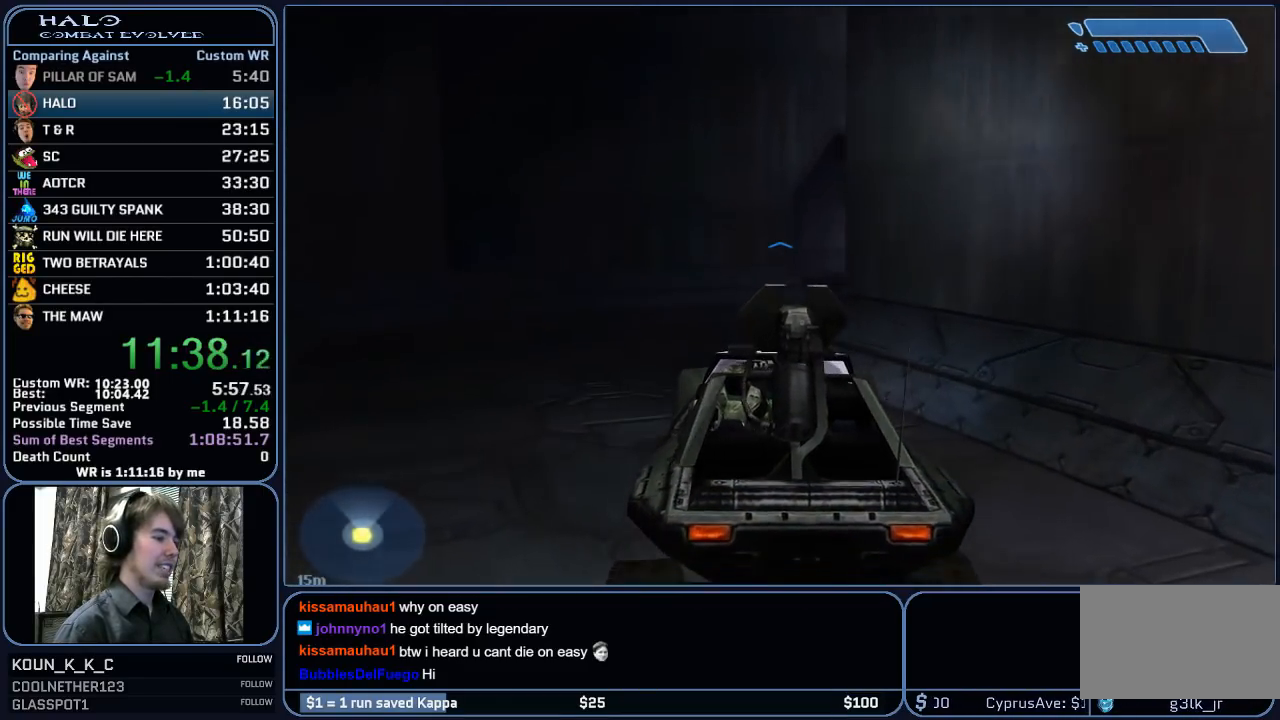
Gameplay with keyboard and mouse; each line is a JSON object with the keys and mouse buttons held at the frame after it. "events" lists presses ("down") and releases ("up") of "1", "2", "3", "4", "5", "a", "alt", "c", "ctrl", "d", "e", "f", "g", "q", "r", "s", "shift", "space", "t", "tab", "v", "w", "x", "z", "mouse_left", "mouse_middle", "mouse_right", "mouse_mb4", "mouse_mb5", "mouse_wheel_up" and "mouse_wheel_down" between this image and that frame as [ms after this image, input, new state], when the widget could be followed in between. "mouse_left", "mouse_middle", "mouse_right", "mouse_mb4", "mouse_mb5", "mouse_wheel_up", "mouse_wheel_down" = the "left", "middle", "right", "mb4", "mb5", "wheel_up", "wheel_down" buttons of the "mouse" list. No other keys are recorded. "mouse_move" is the direction in which the mouse moves at that frame (one of eight, or "still"), when it could be read.
{"keys": ["w"], "mouse": [], "mouse_move": "still", "events": []}
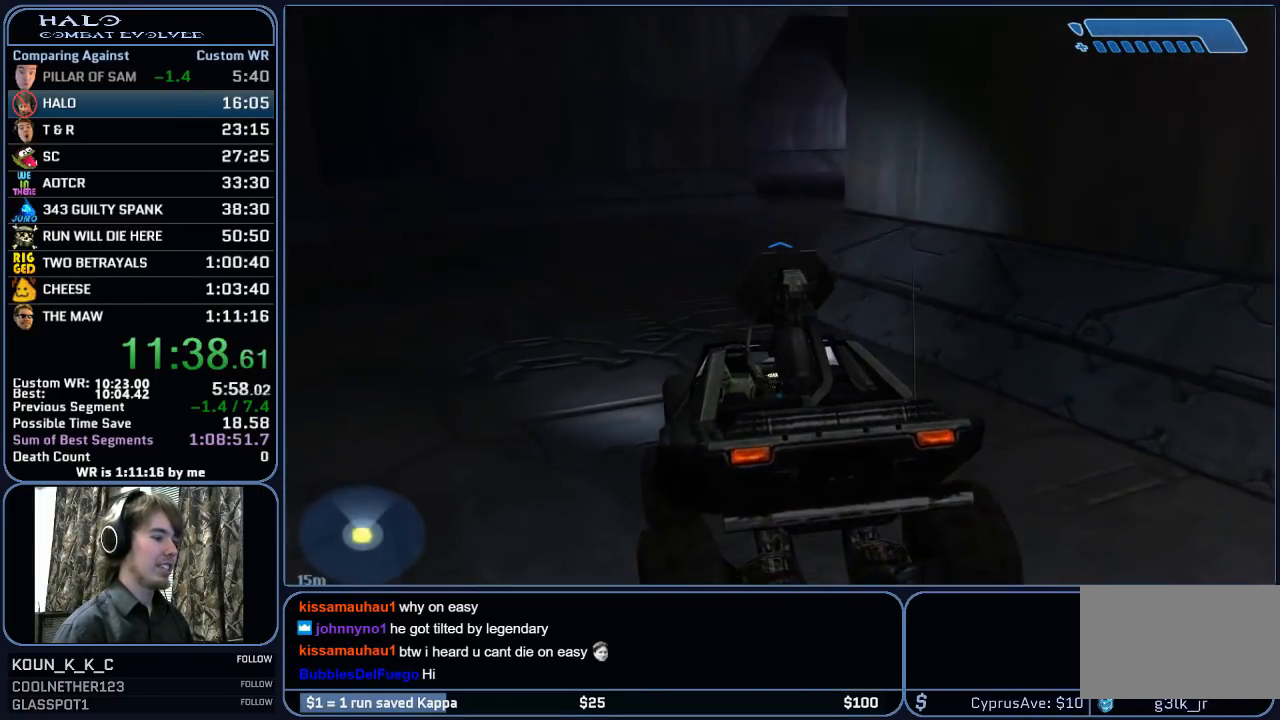
{"keys": ["w"], "mouse": [], "mouse_move": "still", "events": []}
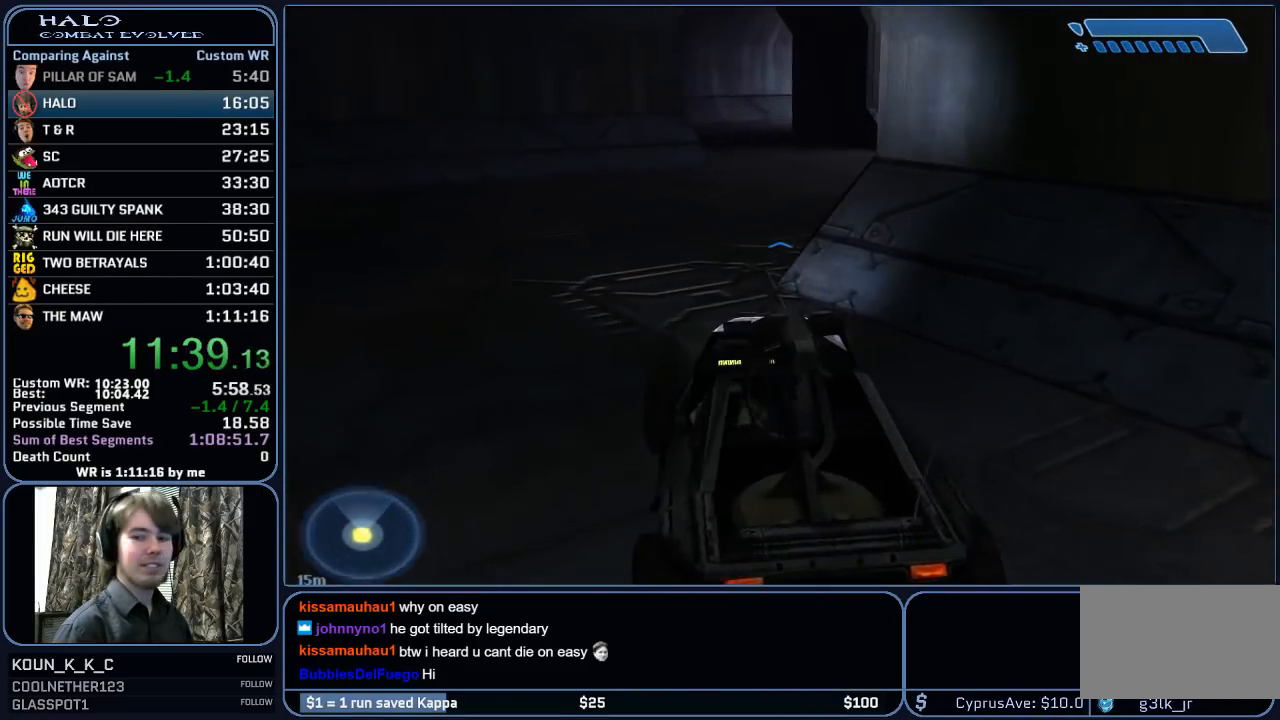
{"keys": ["w"], "mouse": [], "mouse_move": "still", "events": []}
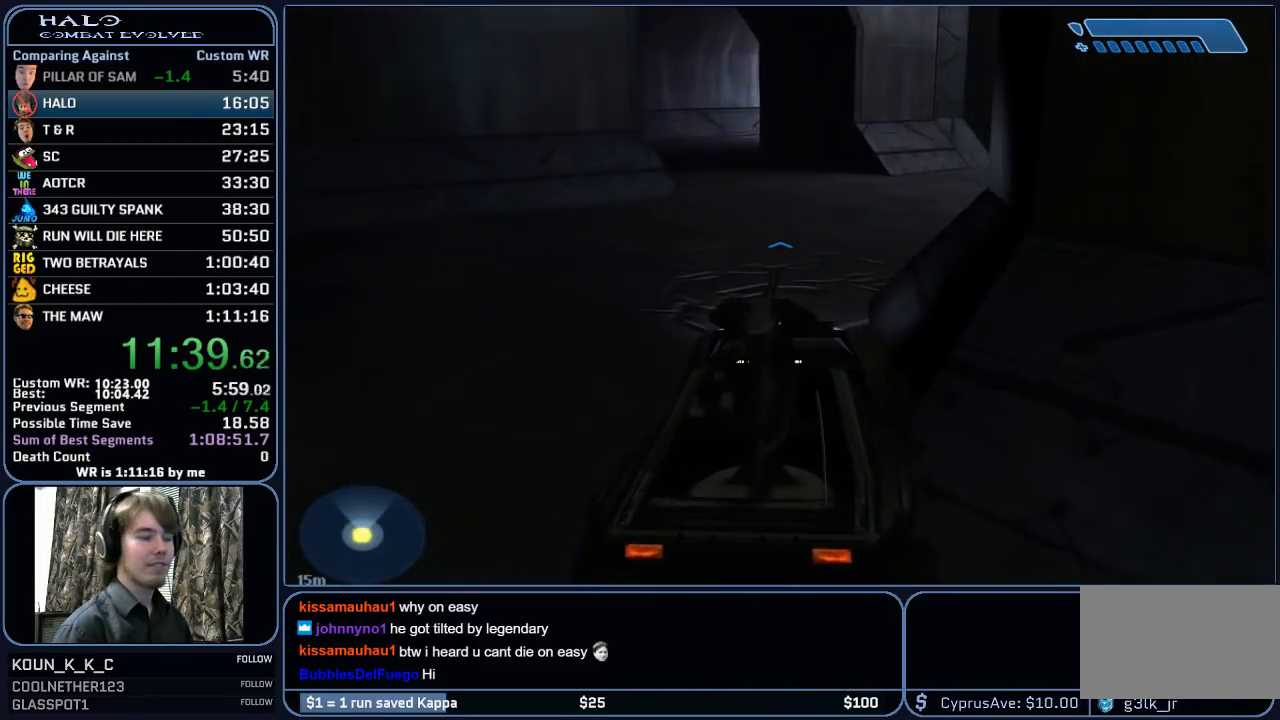
{"keys": ["w"], "mouse": [], "mouse_move": "still", "events": []}
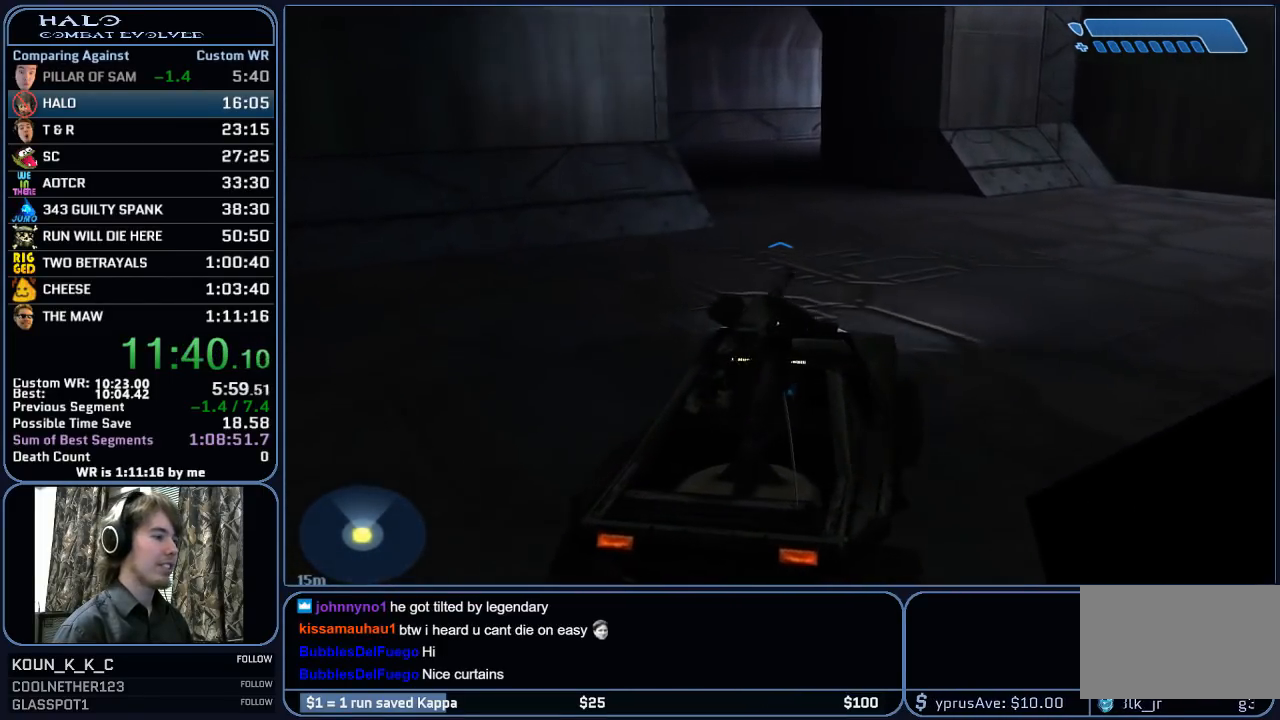
{"keys": ["w"], "mouse": [], "mouse_move": "still", "events": []}
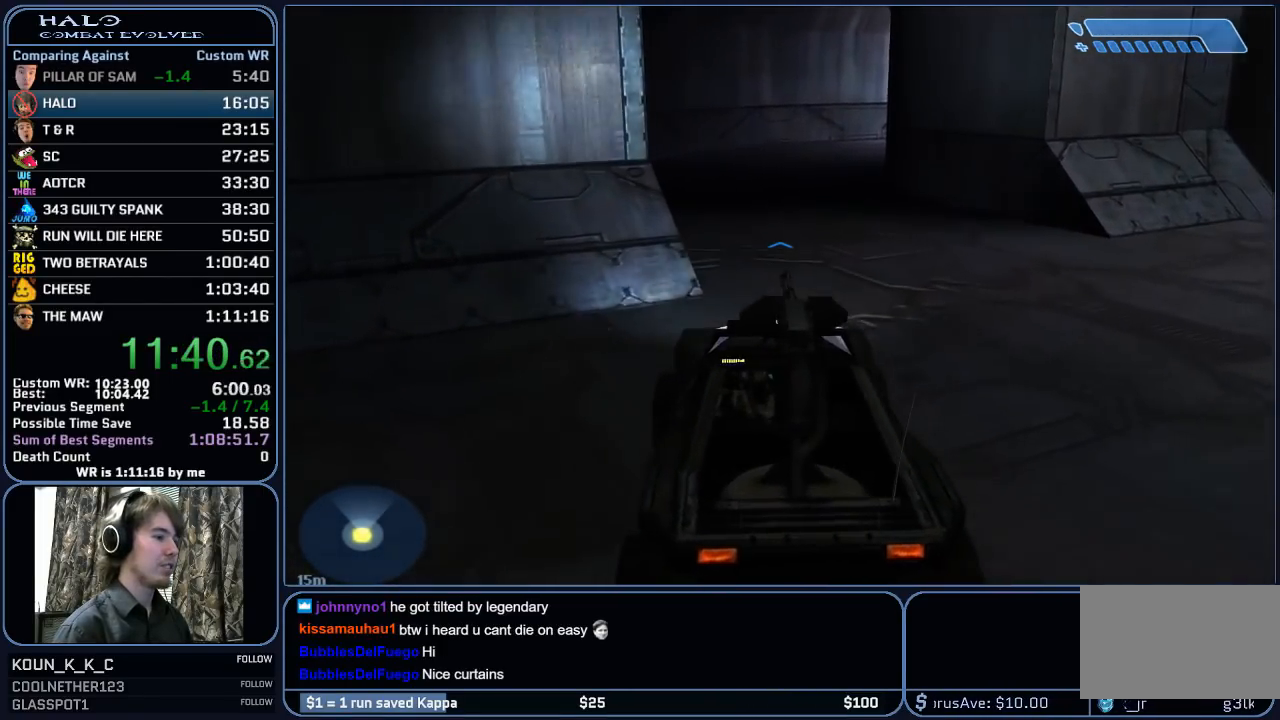
{"keys": ["w"], "mouse": [], "mouse_move": "still", "events": []}
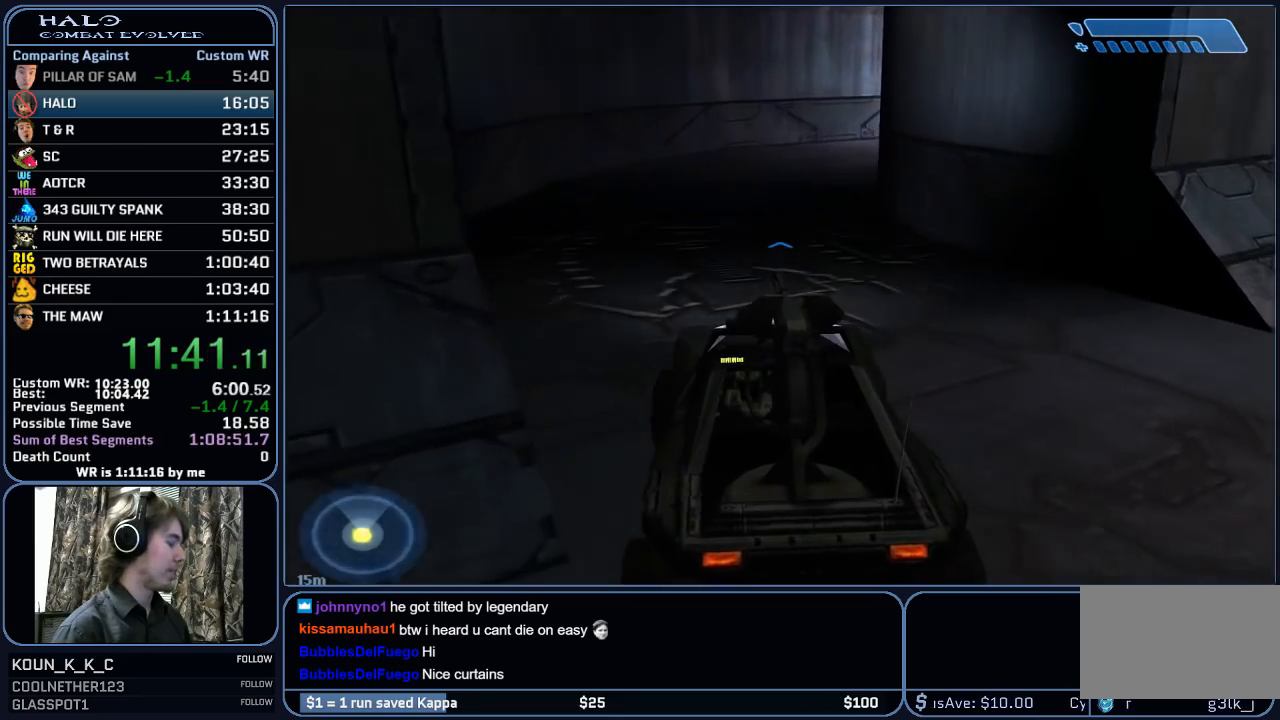
{"keys": ["w"], "mouse": [], "mouse_move": "still", "events": []}
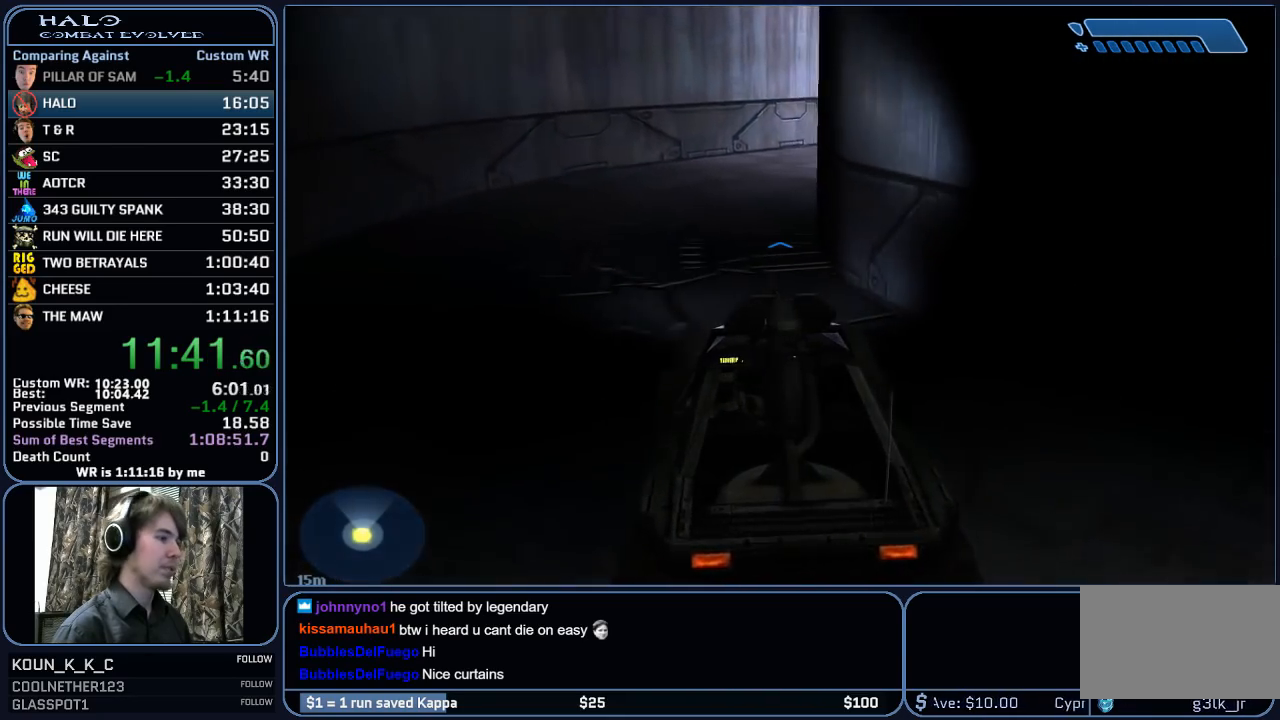
{"keys": ["w"], "mouse": [], "mouse_move": "still", "events": []}
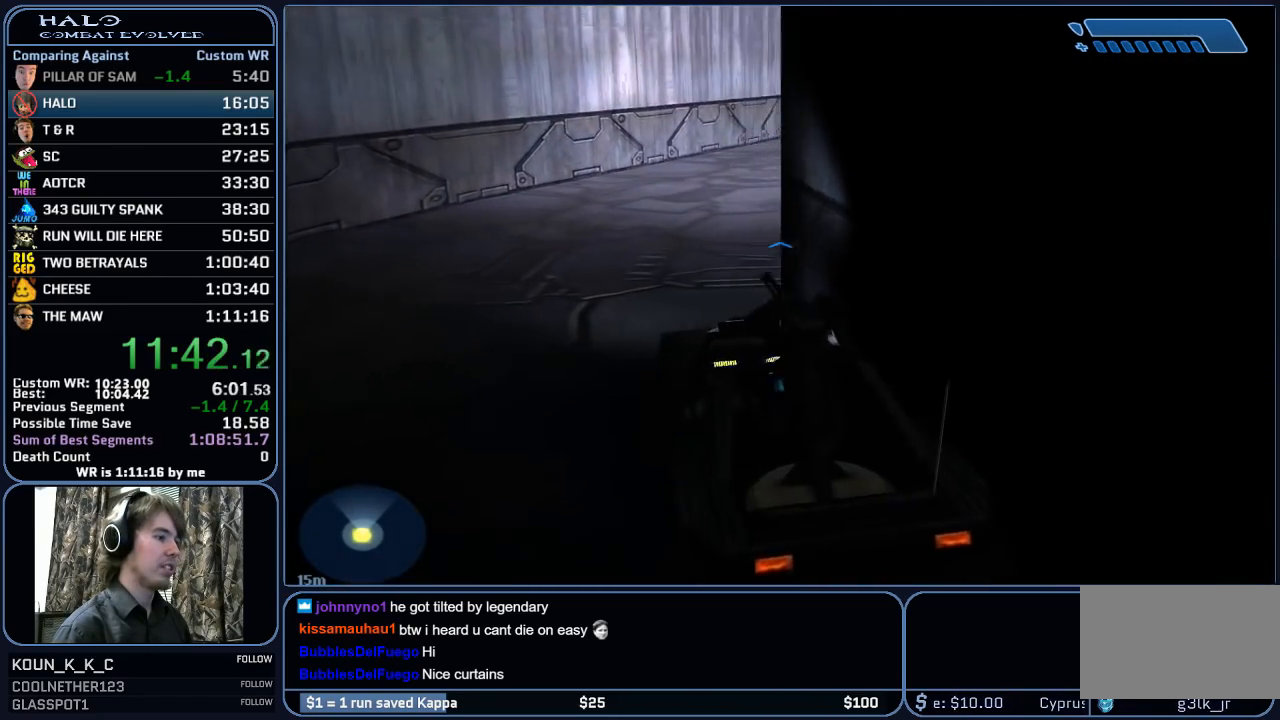
{"keys": ["w"], "mouse": [], "mouse_move": "still", "events": []}
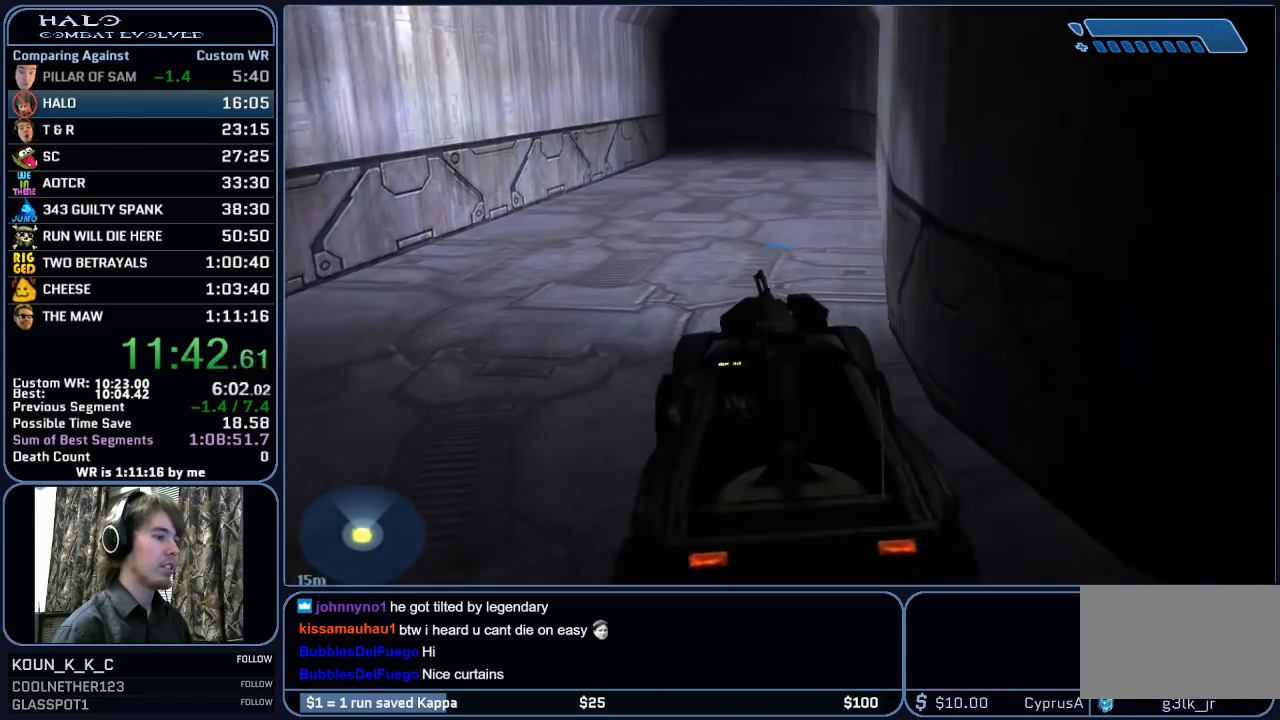
{"keys": ["w"], "mouse": [], "mouse_move": "still", "events": []}
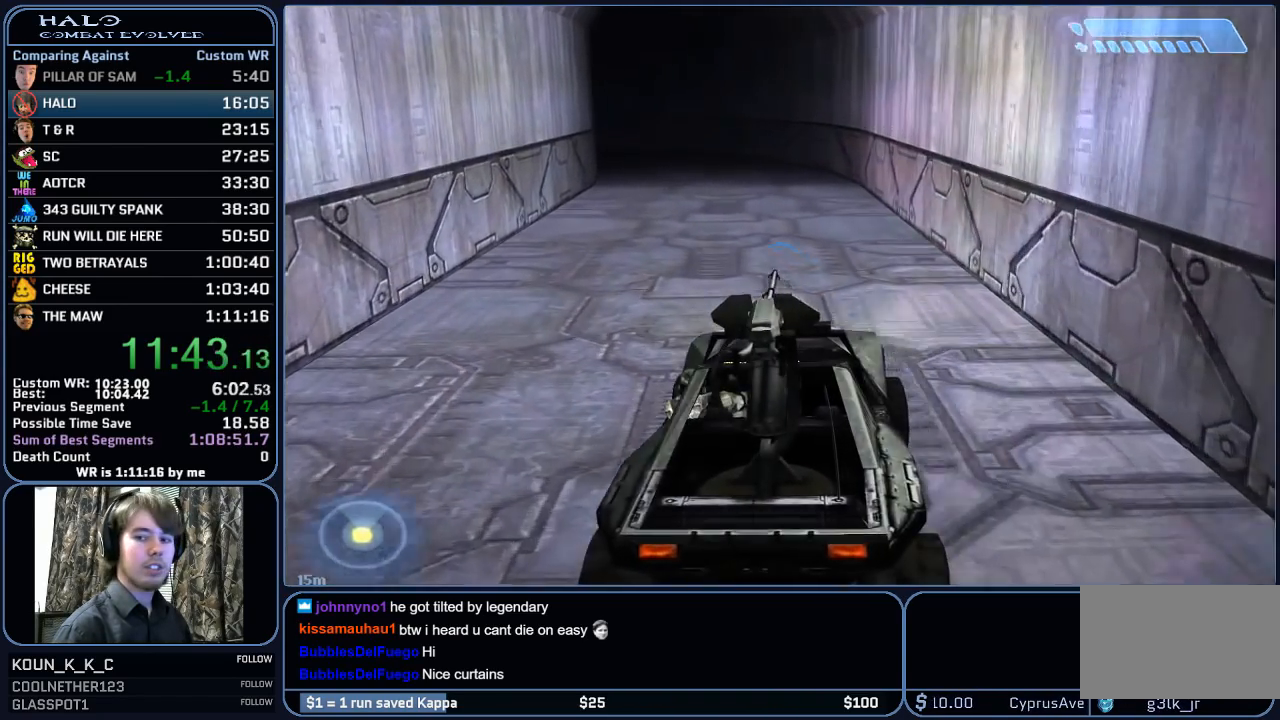
{"keys": ["w"], "mouse": [], "mouse_move": "still", "events": []}
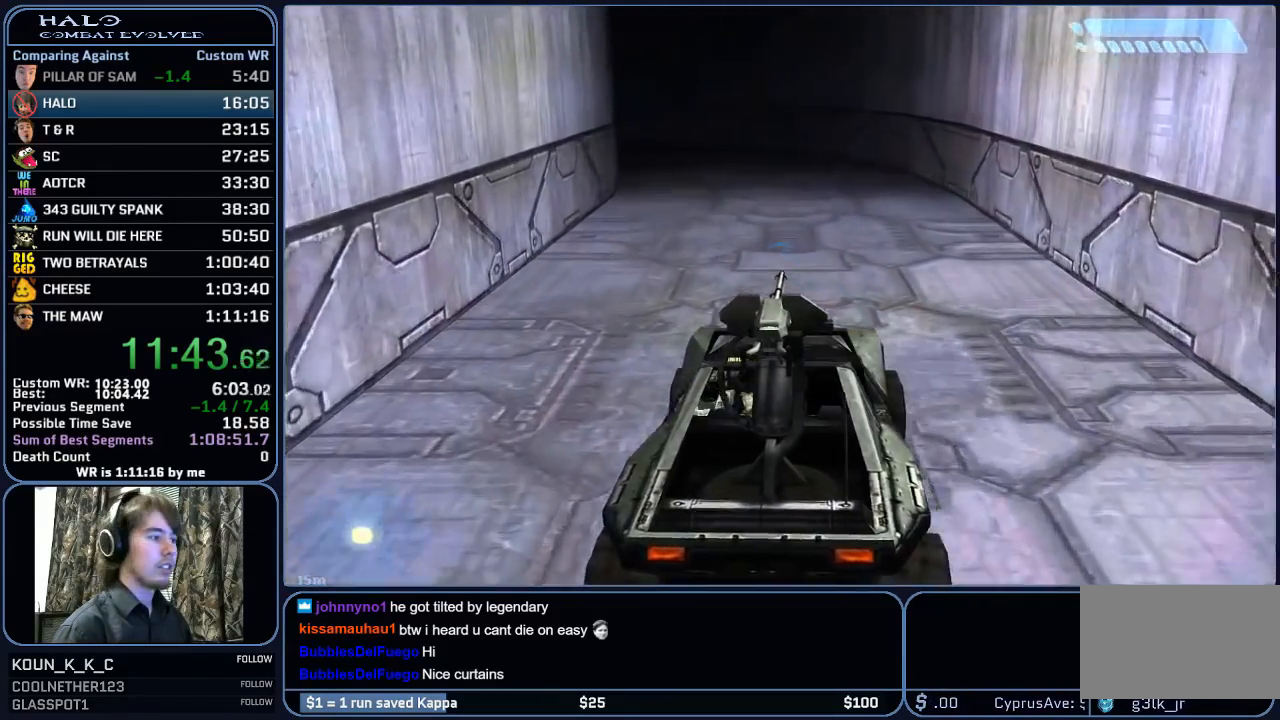
{"keys": ["w"], "mouse": [], "mouse_move": "still", "events": []}
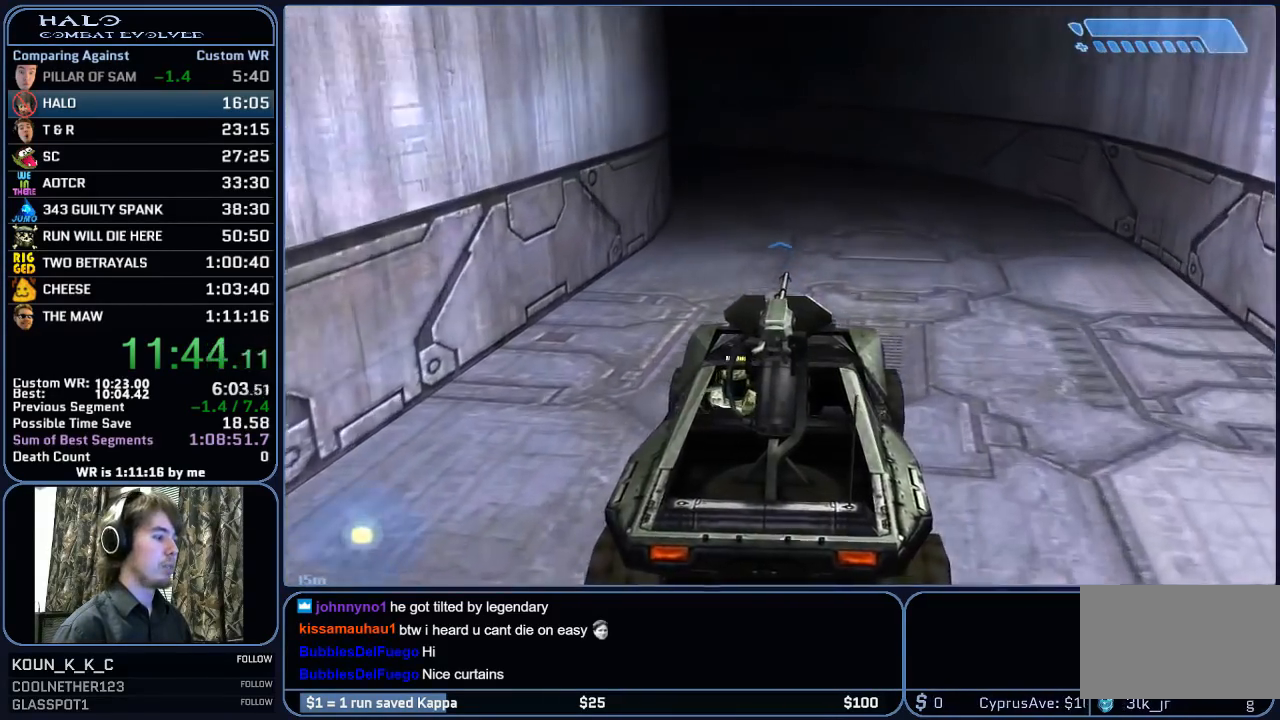
{"keys": ["w"], "mouse": [], "mouse_move": "left", "events": []}
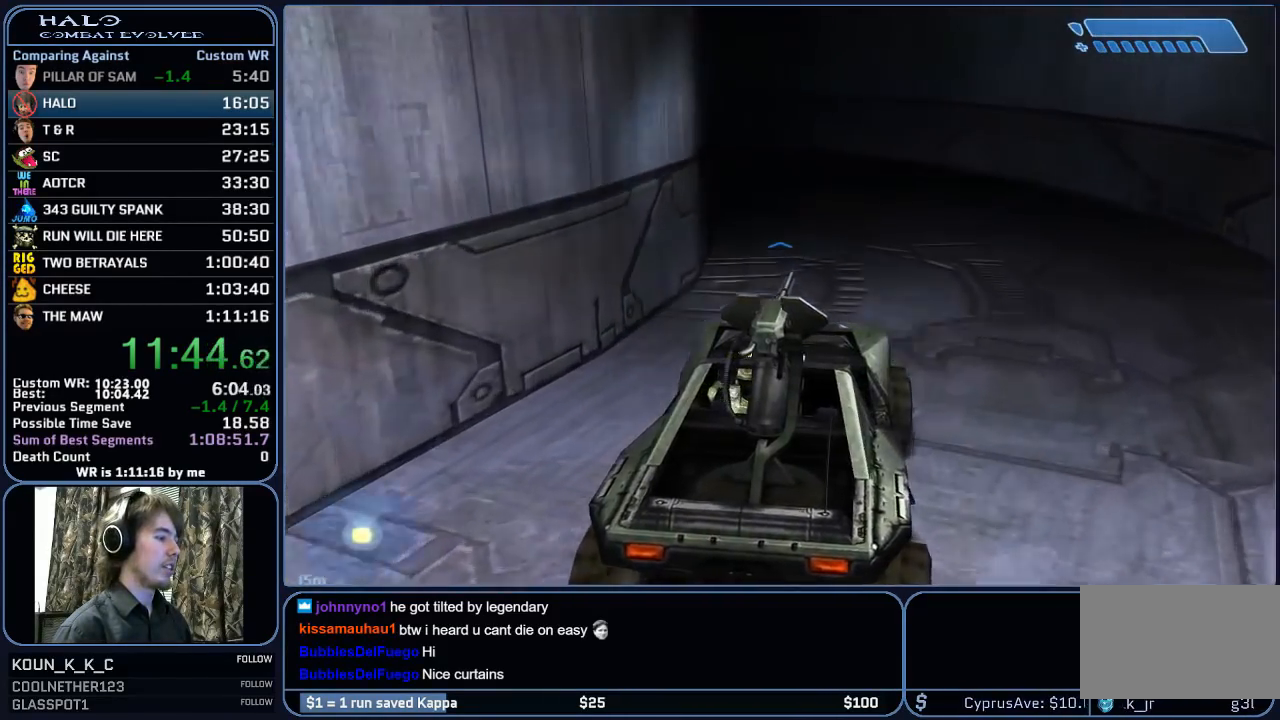
{"keys": ["w"], "mouse": [], "mouse_move": "left", "events": []}
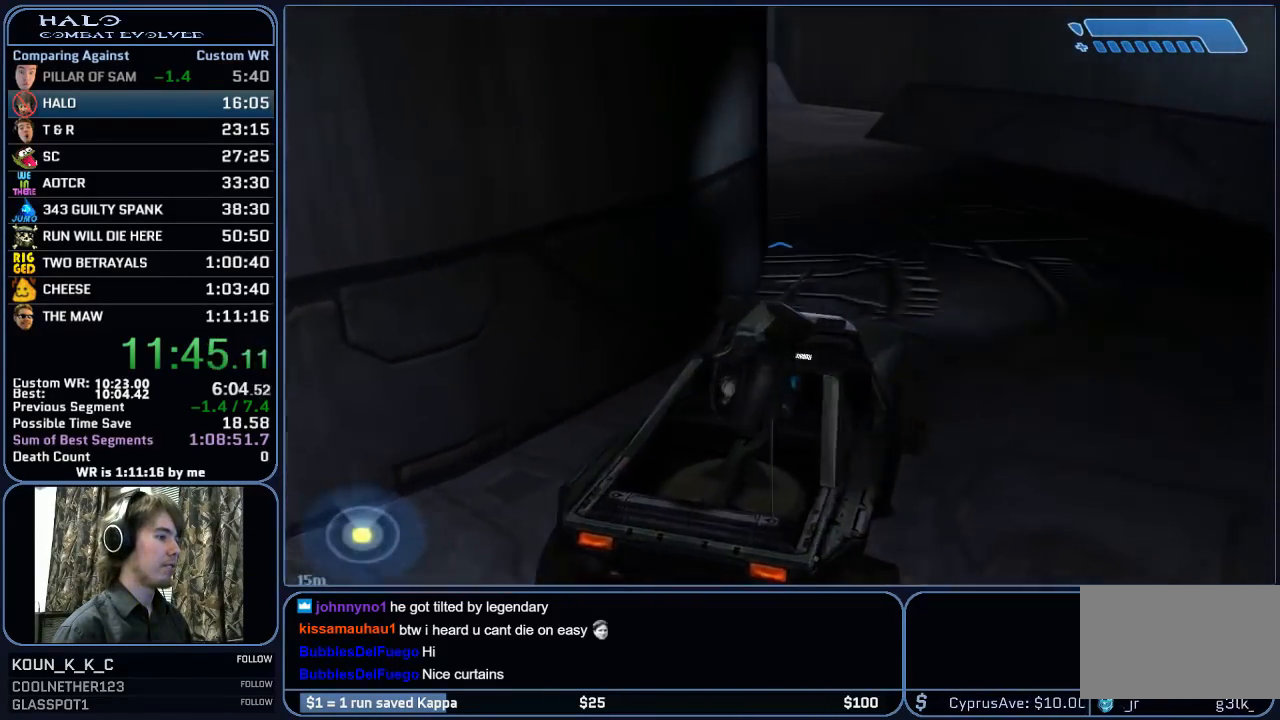
{"keys": ["w"], "mouse": [], "mouse_move": "left", "events": []}
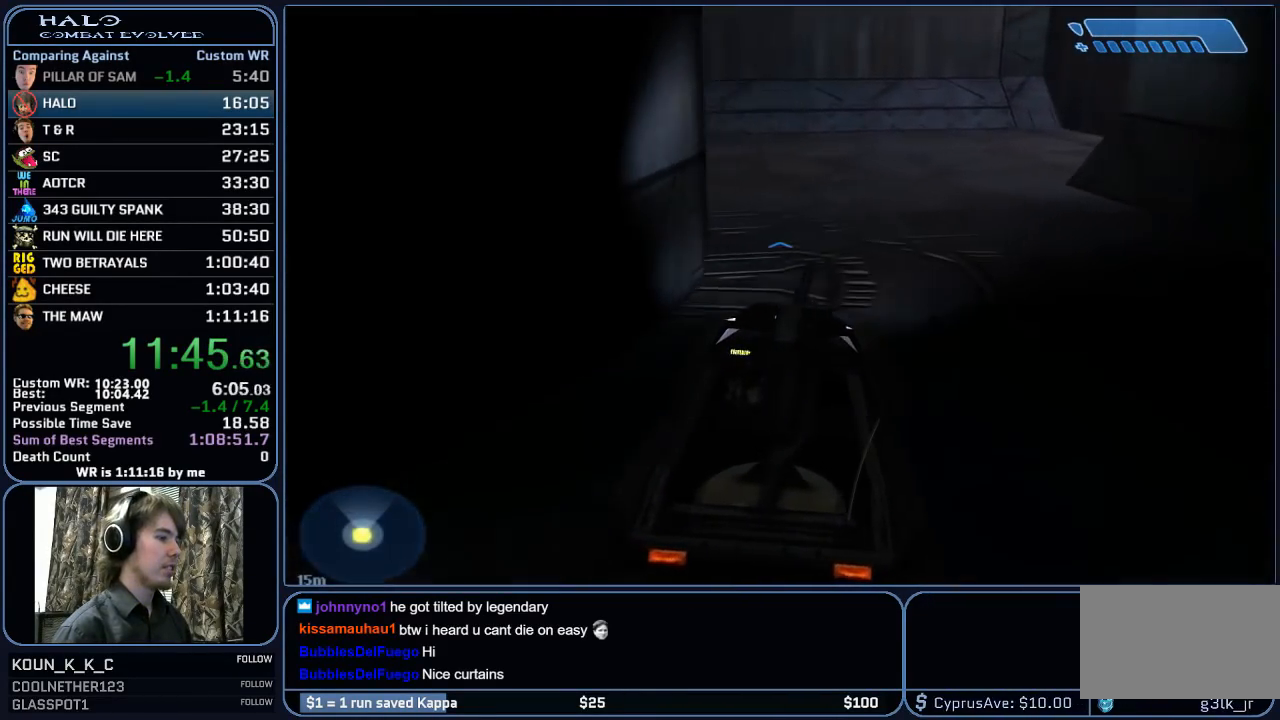
{"keys": ["w"], "mouse": [], "mouse_move": "left", "events": []}
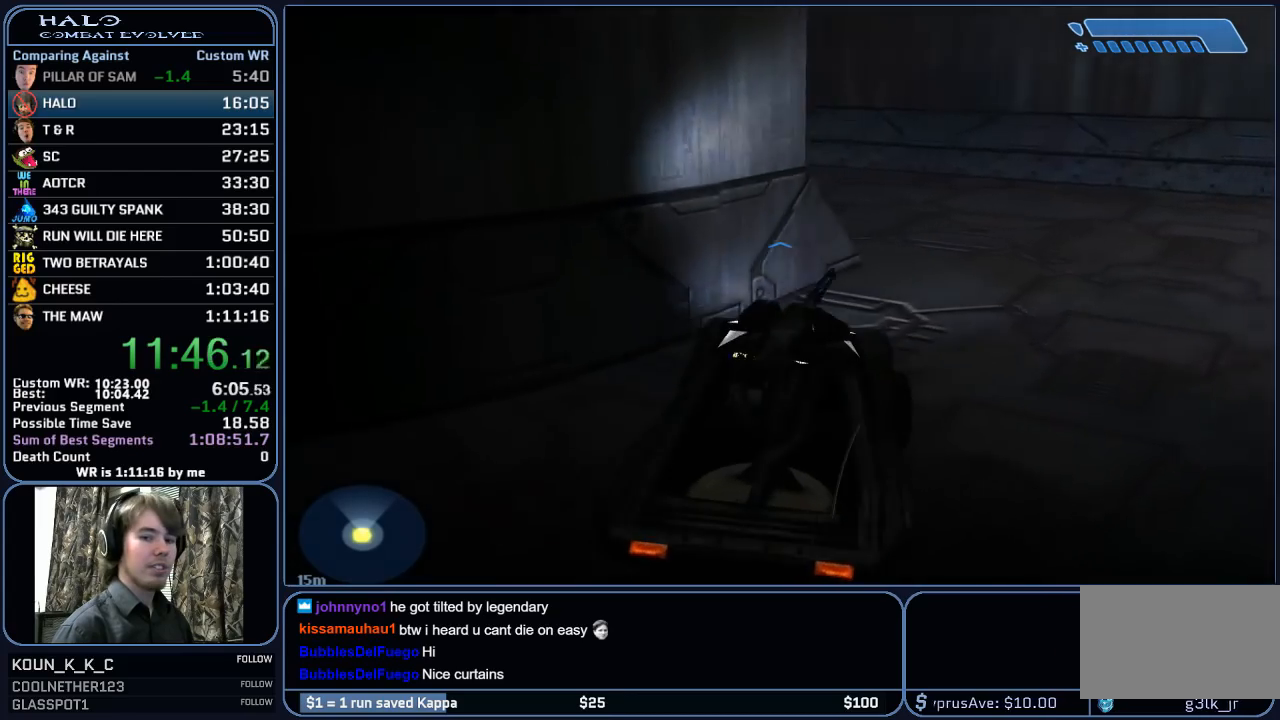
{"keys": ["w"], "mouse": [], "mouse_move": "left", "events": []}
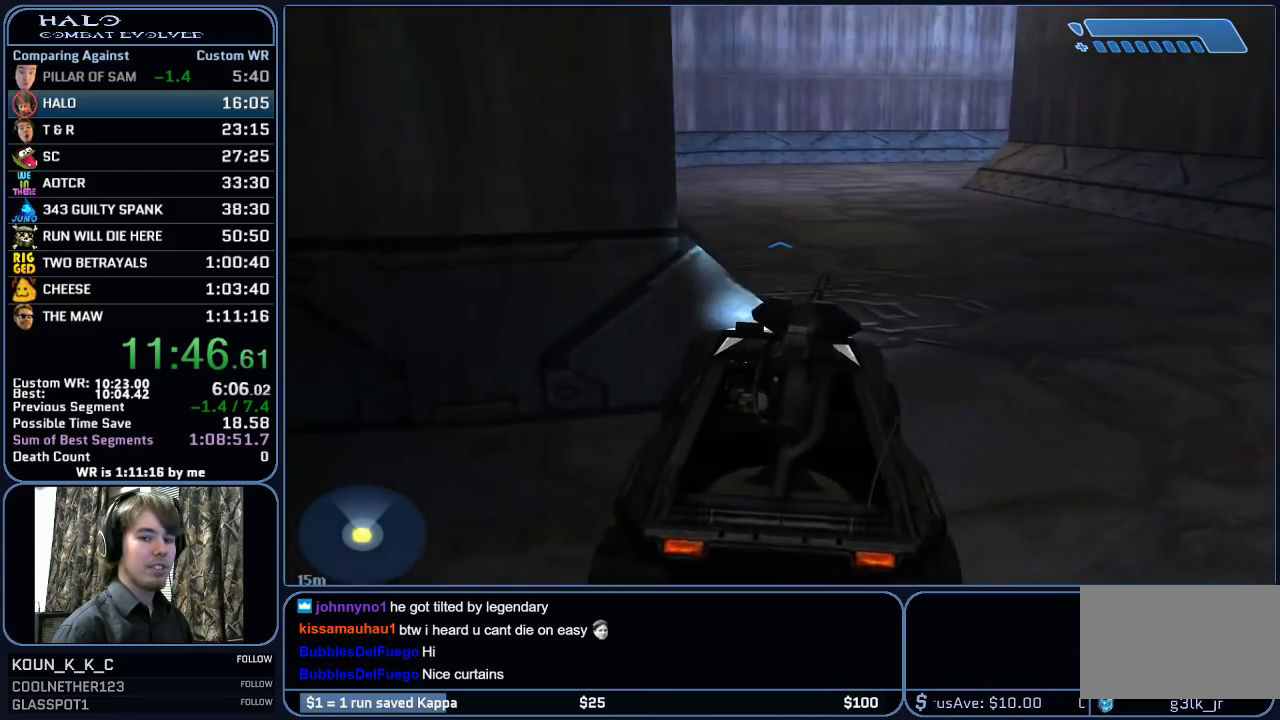
{"keys": ["w"], "mouse": [], "mouse_move": "still", "events": []}
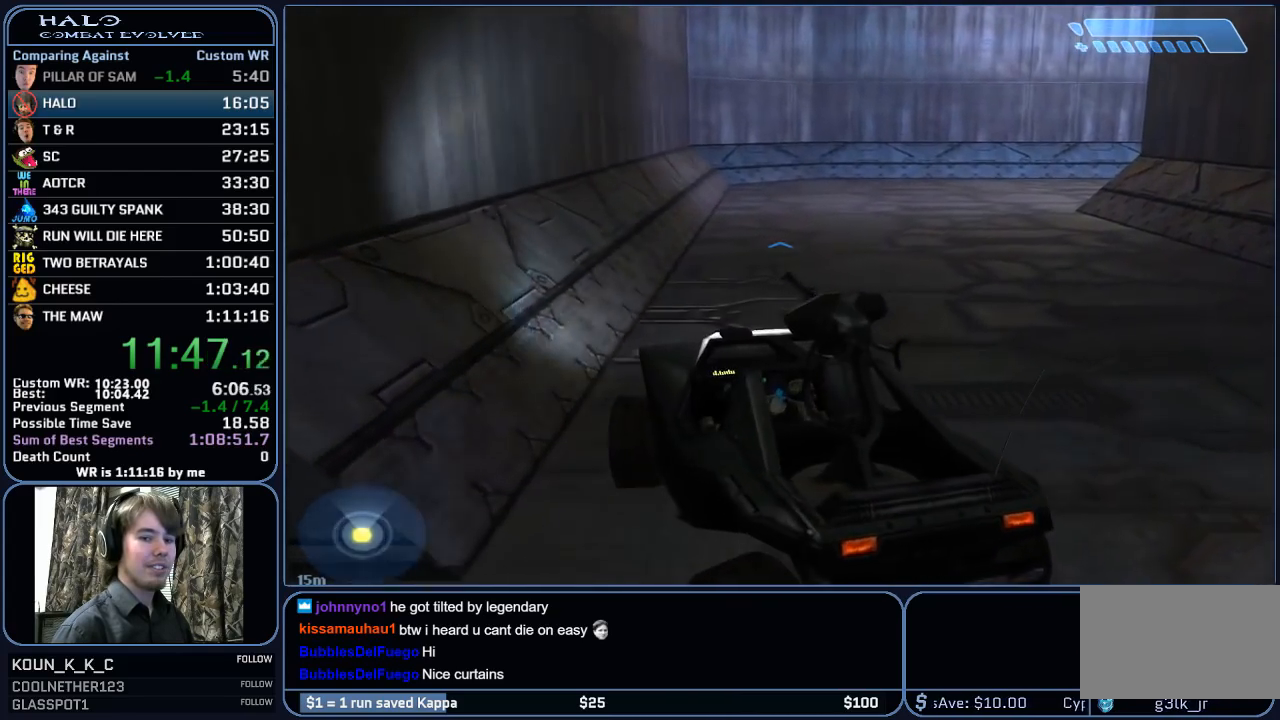
{"keys": ["w"], "mouse": [], "mouse_move": "still", "events": []}
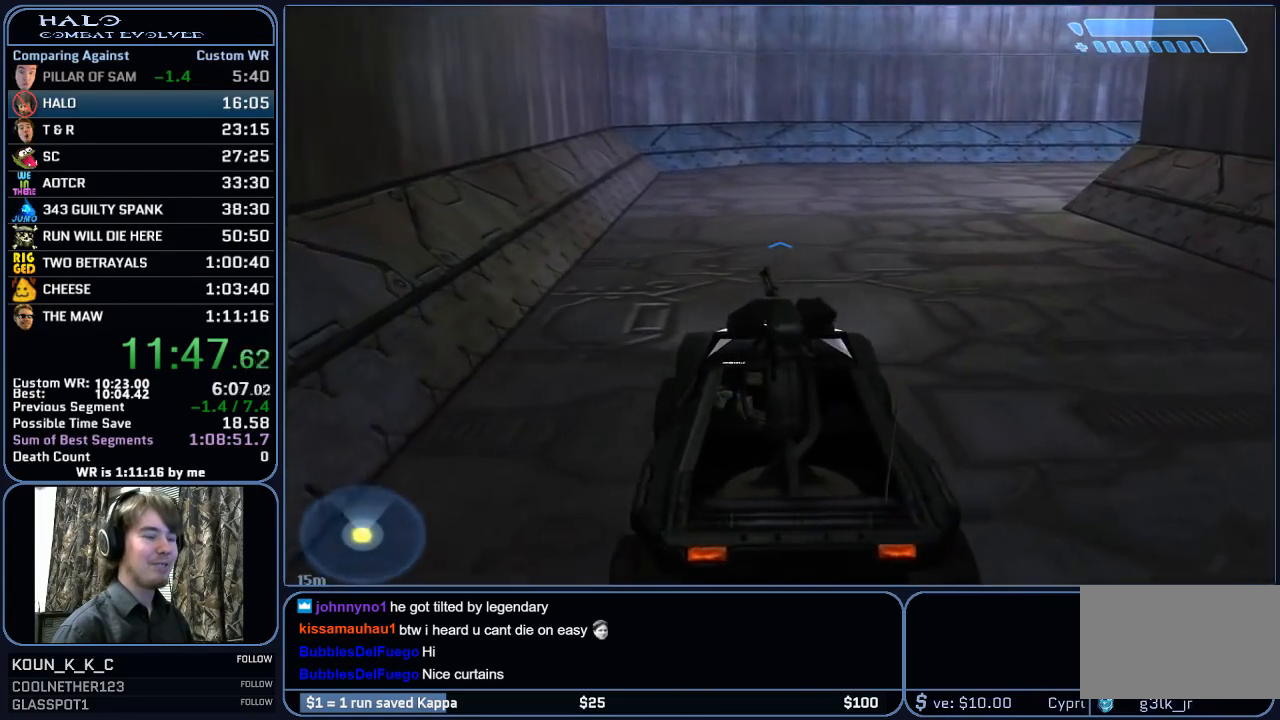
{"keys": ["w"], "mouse": [], "mouse_move": "still", "events": []}
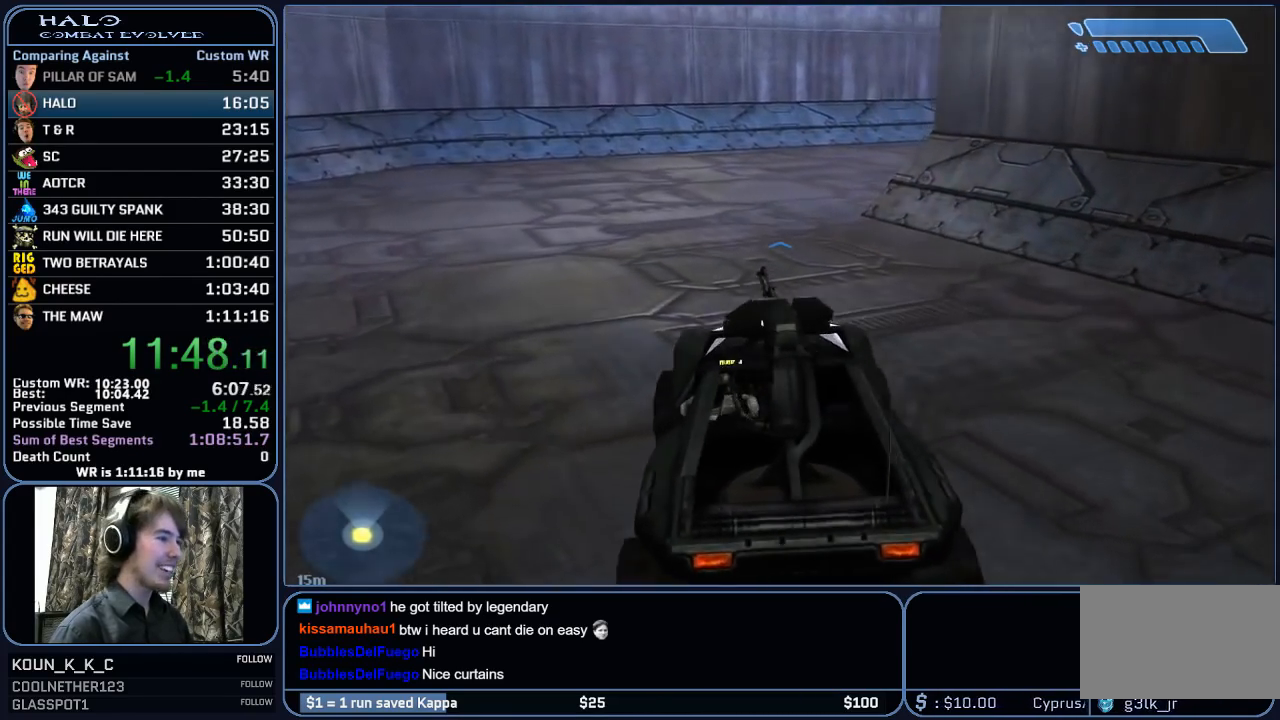
{"keys": ["w"], "mouse": [], "mouse_move": "still", "events": []}
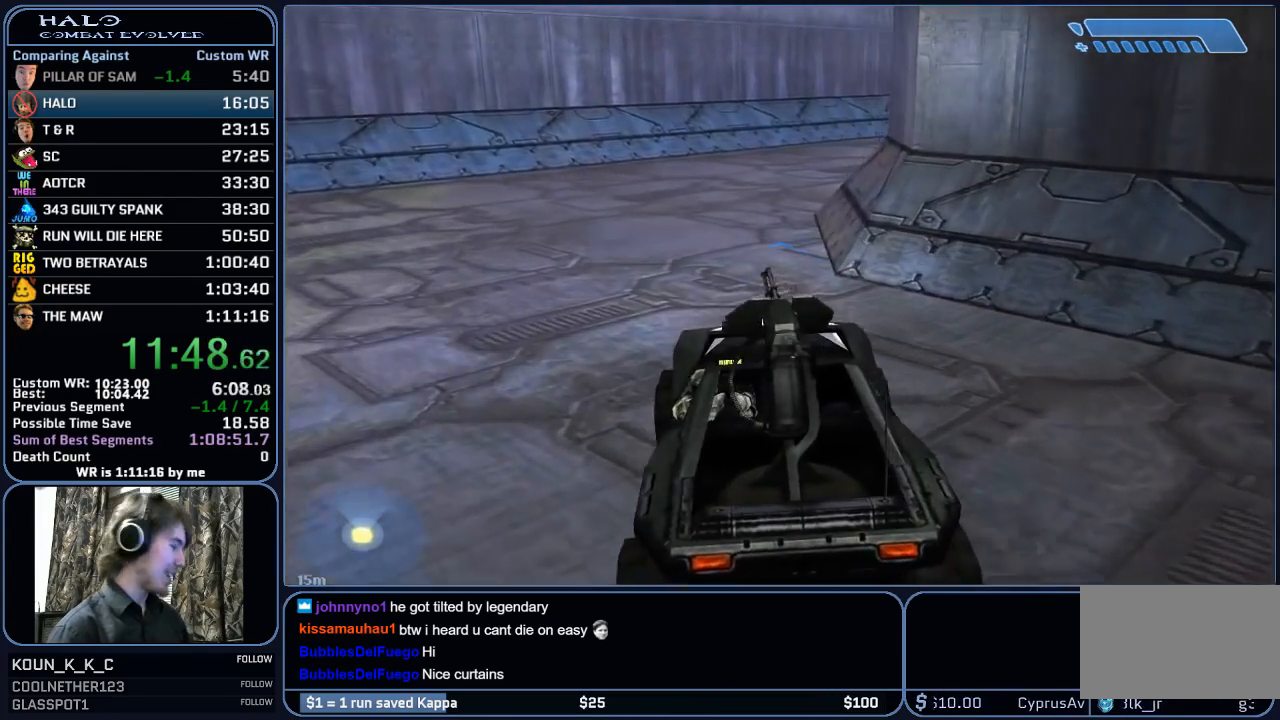
{"keys": ["w"], "mouse": [], "mouse_move": "still", "events": []}
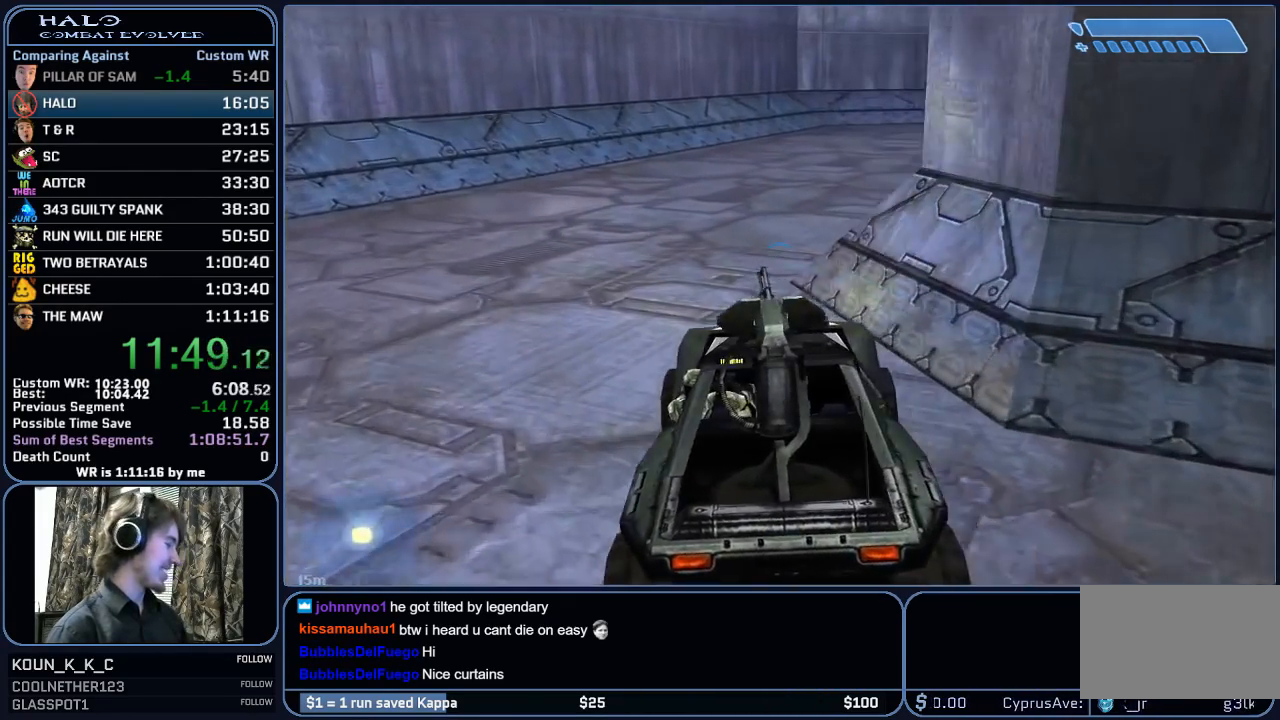
{"keys": ["w"], "mouse": [], "mouse_move": "right", "events": []}
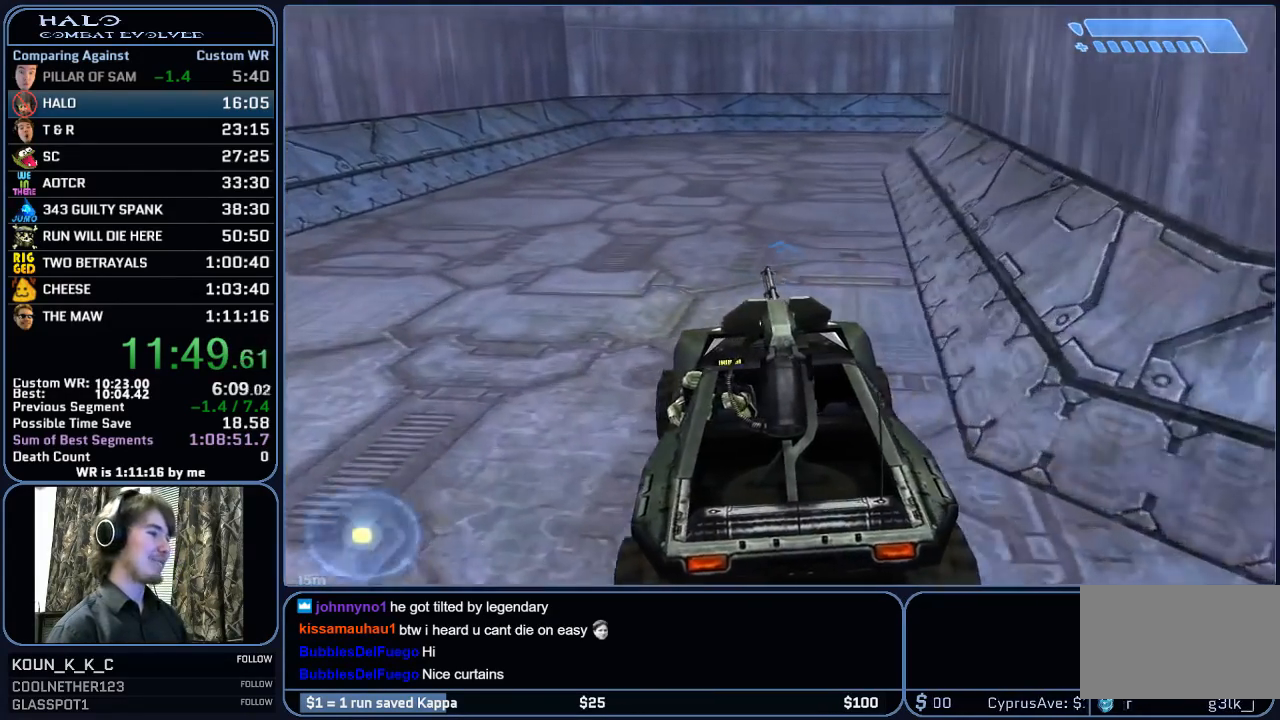
{"keys": ["w"], "mouse": [], "mouse_move": "still", "events": []}
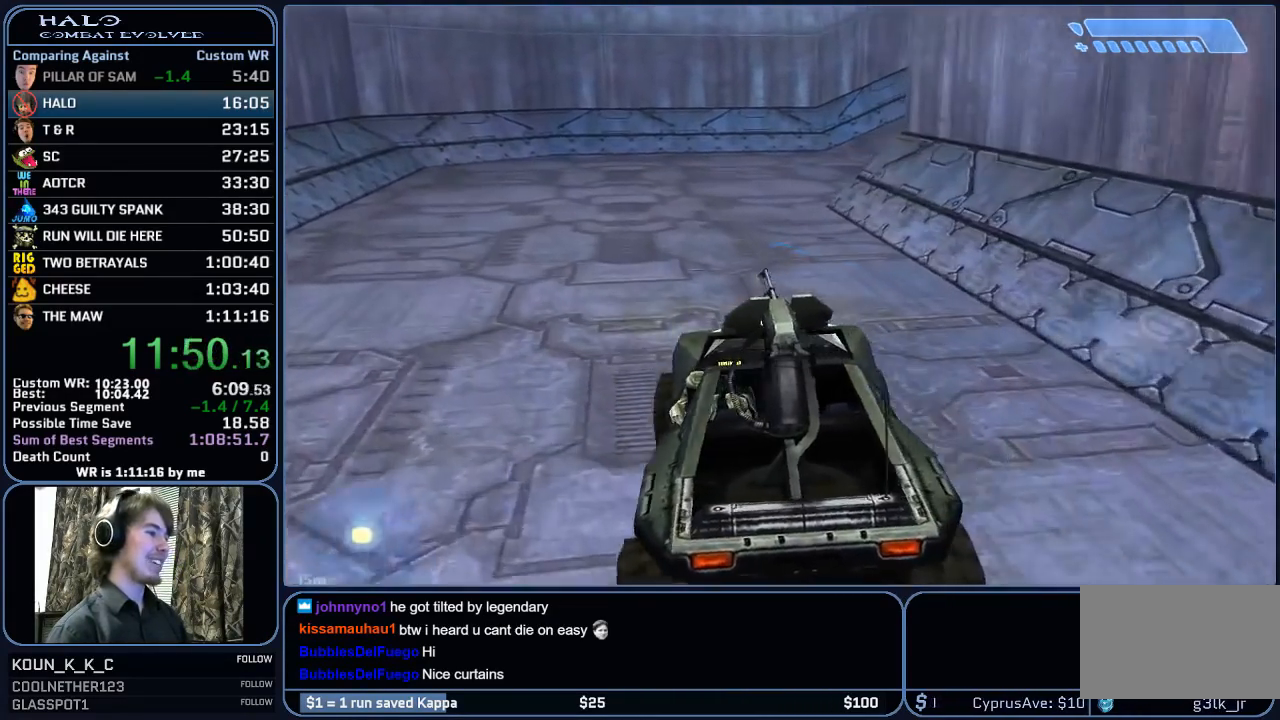
{"keys": ["w"], "mouse": [], "mouse_move": "still", "events": []}
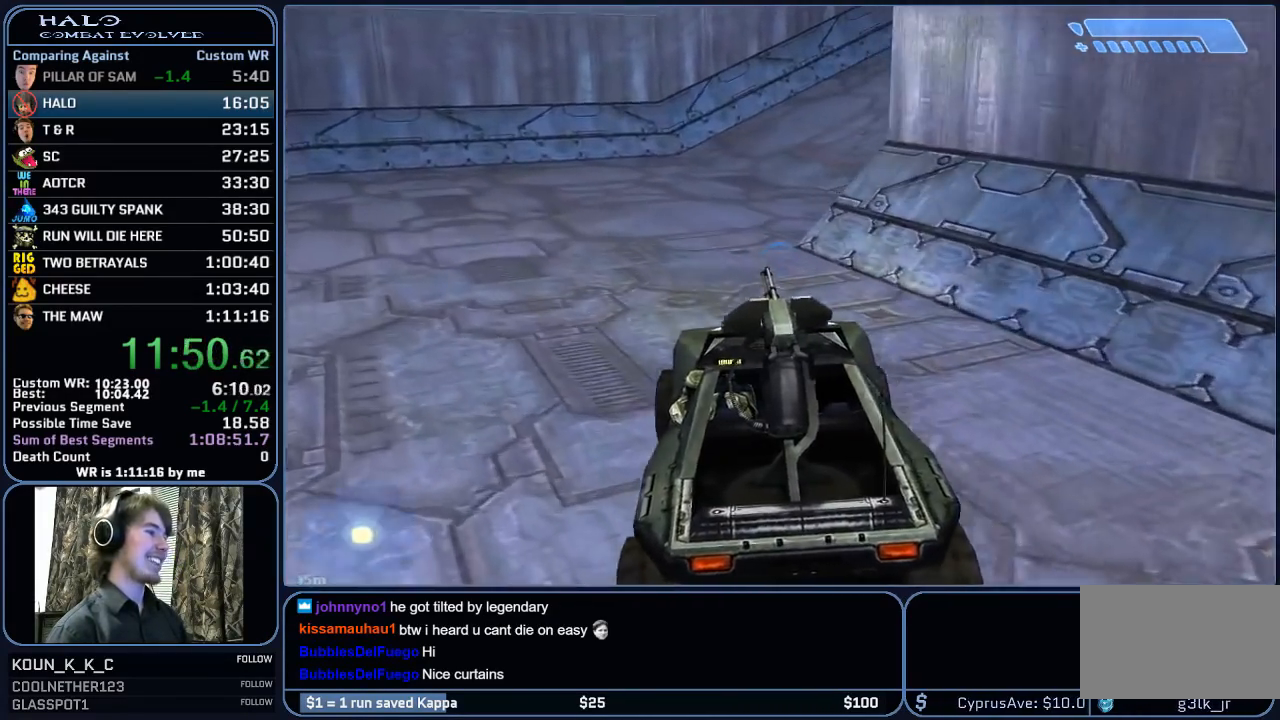
{"keys": ["w"], "mouse": [], "mouse_move": "right", "events": []}
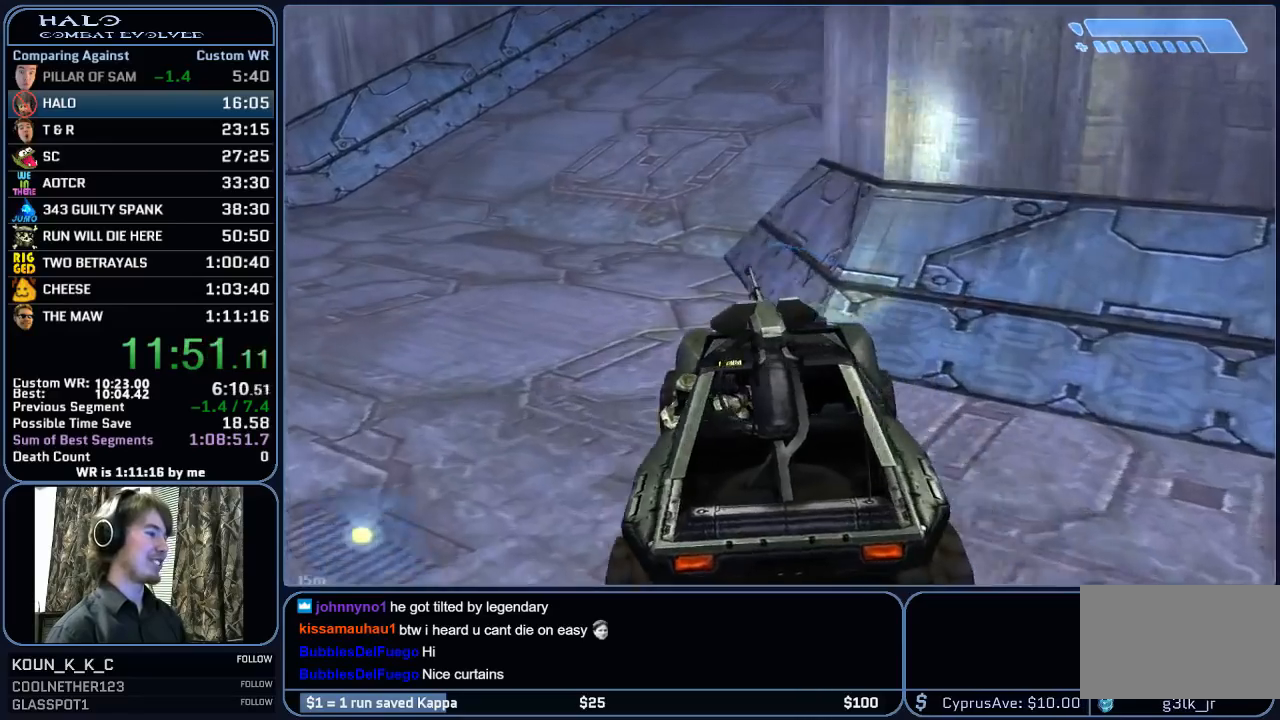
{"keys": ["w"], "mouse": [], "mouse_move": "still", "events": []}
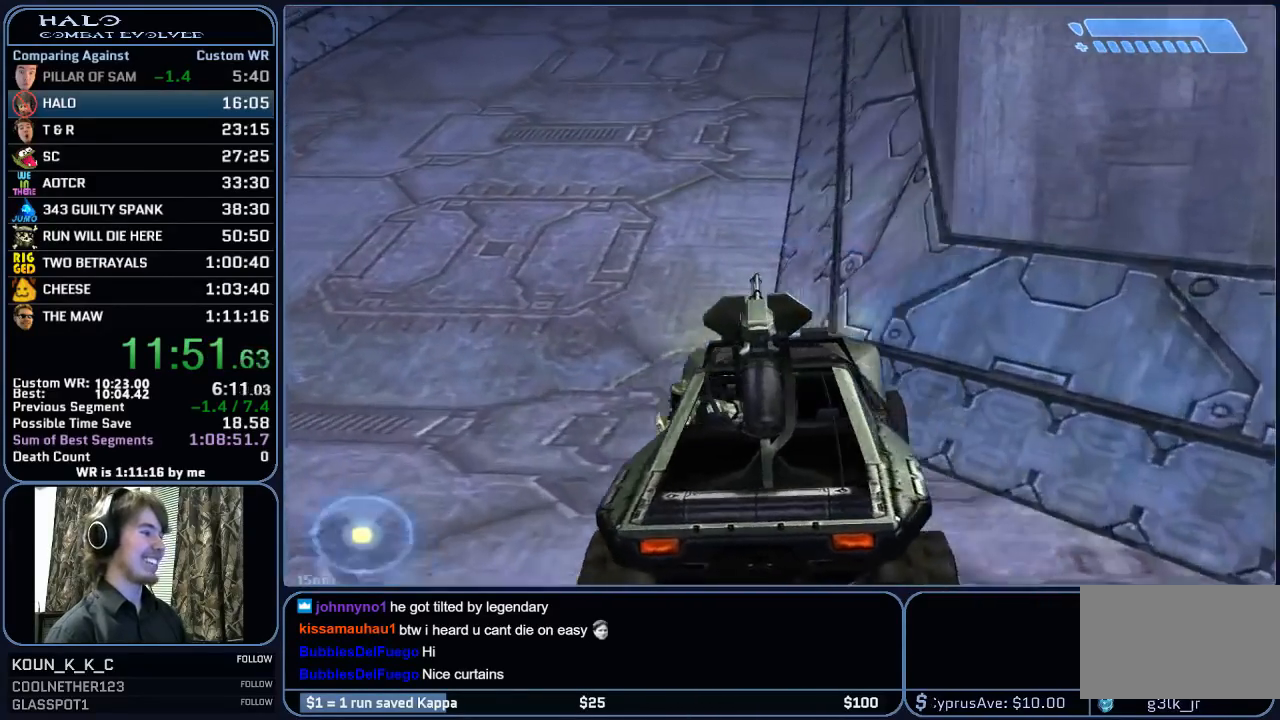
{"keys": ["w"], "mouse": [], "mouse_move": "right", "events": []}
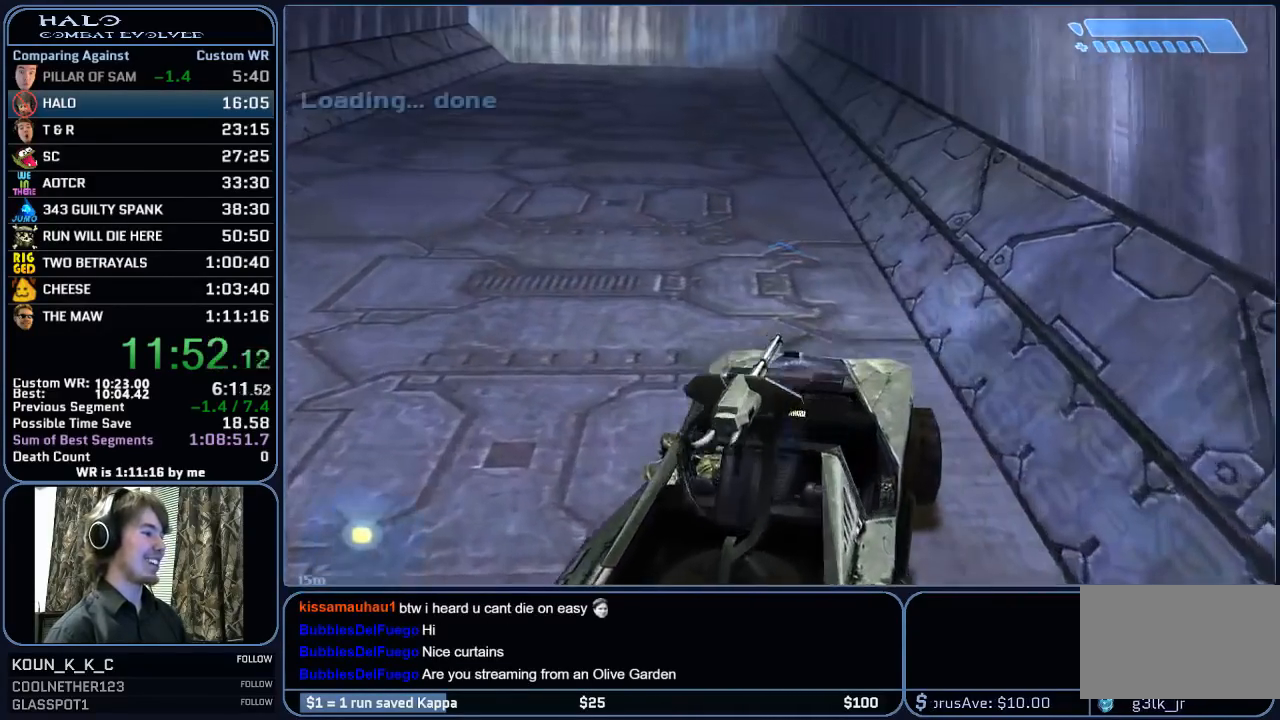
{"keys": ["w"], "mouse": [], "mouse_move": "still", "events": []}
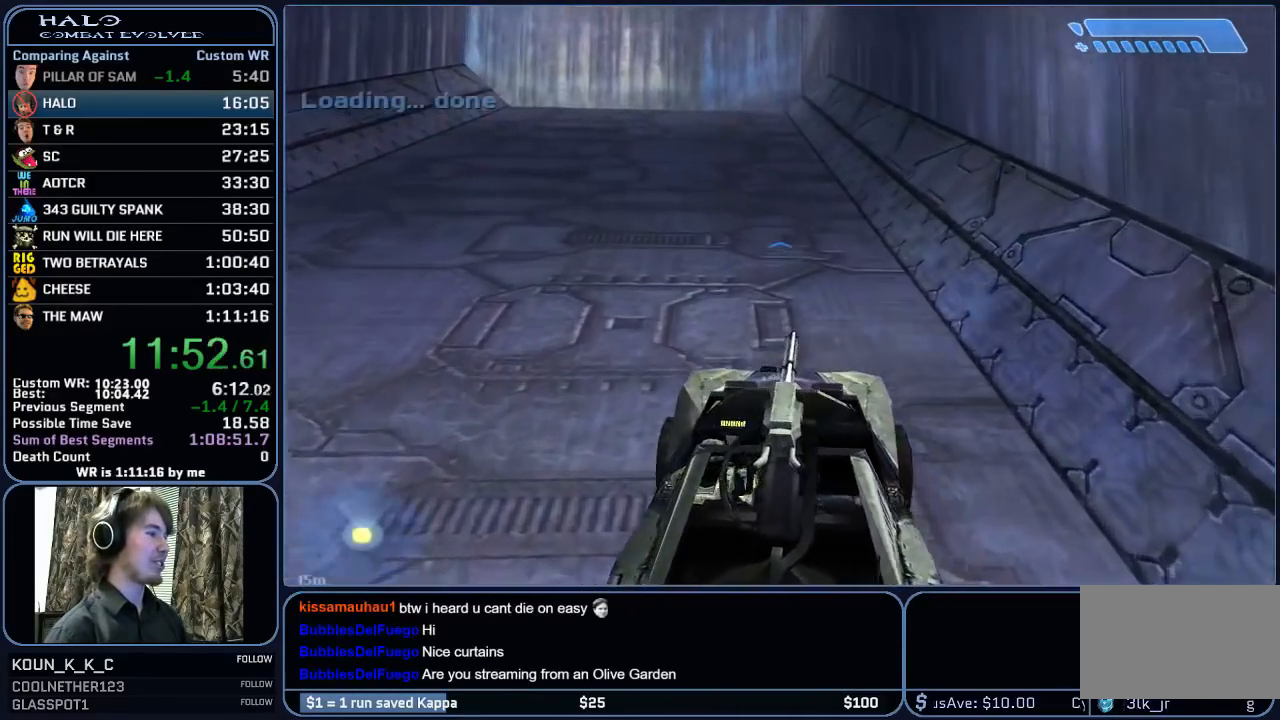
{"keys": ["w"], "mouse": [], "mouse_move": "left", "events": []}
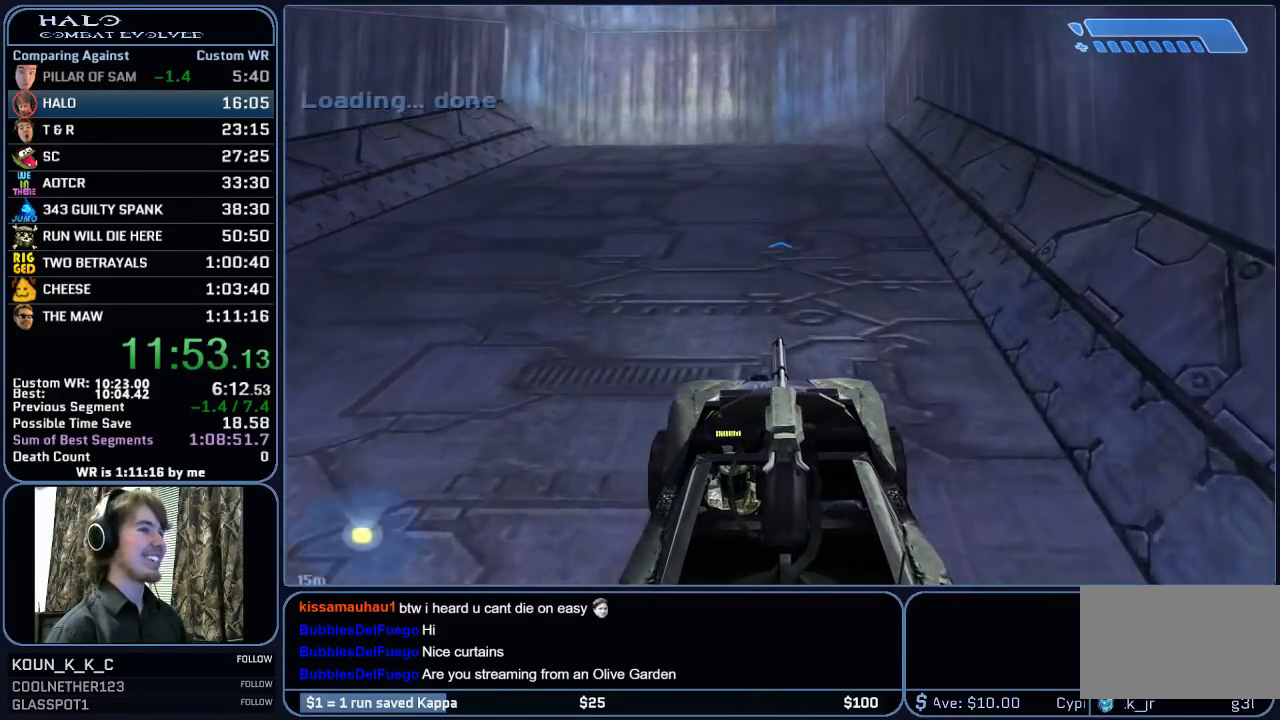
{"keys": ["w"], "mouse": [], "mouse_move": "left", "events": []}